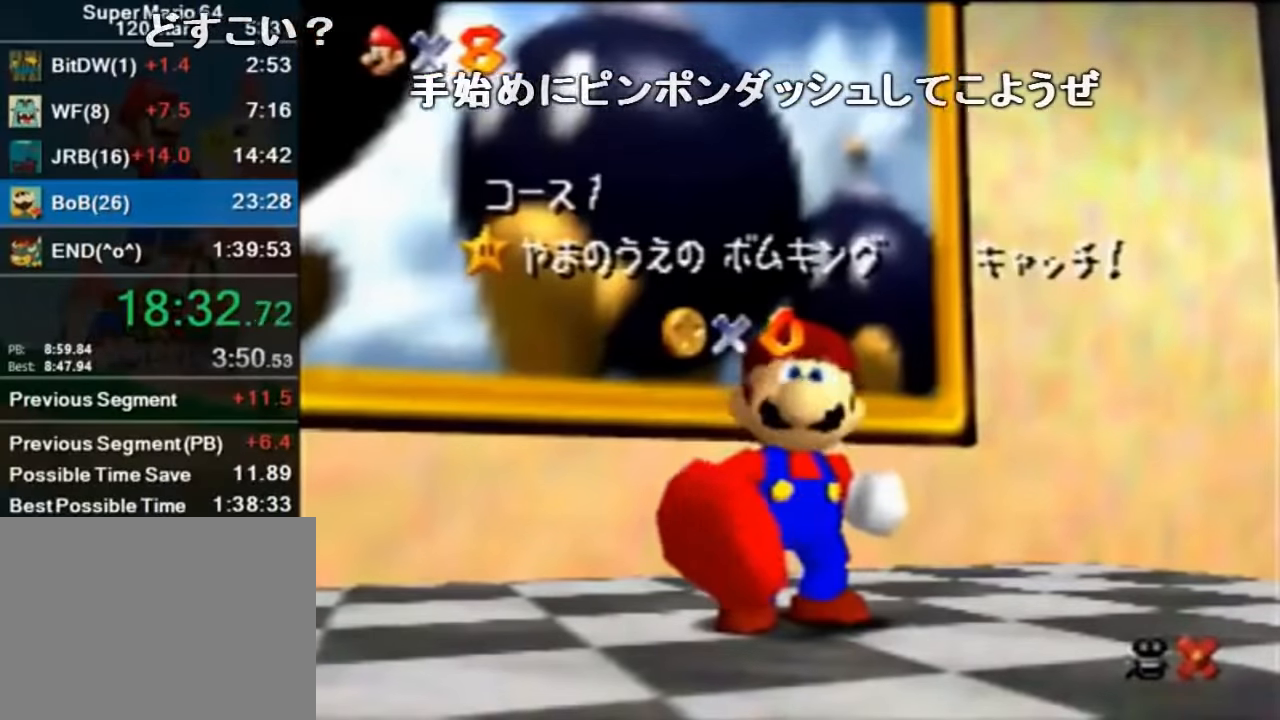
Gameplay with a controller (Nintendo layout); each line is a JSON object with the inputs held at the frame after it (dt_ms = milliseconds from this image to that frame). "events" lists button and stick changes between this image and that frame as [ms after this image, input, new state], when the widget could be followed in between. Not read: L1 L3 R1 R3.
{"dt_ms": 500, "buttons": [], "left_stick": "center", "events": []}
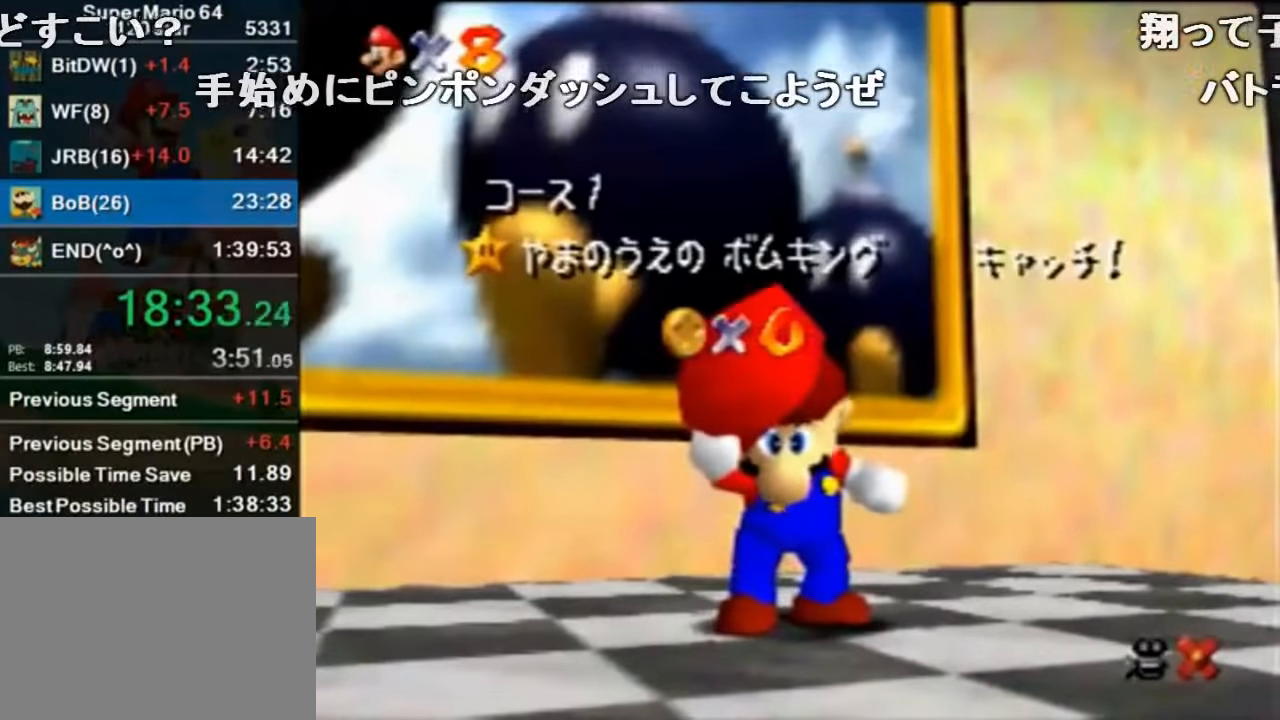
{"dt_ms": 500, "buttons": [], "left_stick": "center", "events": []}
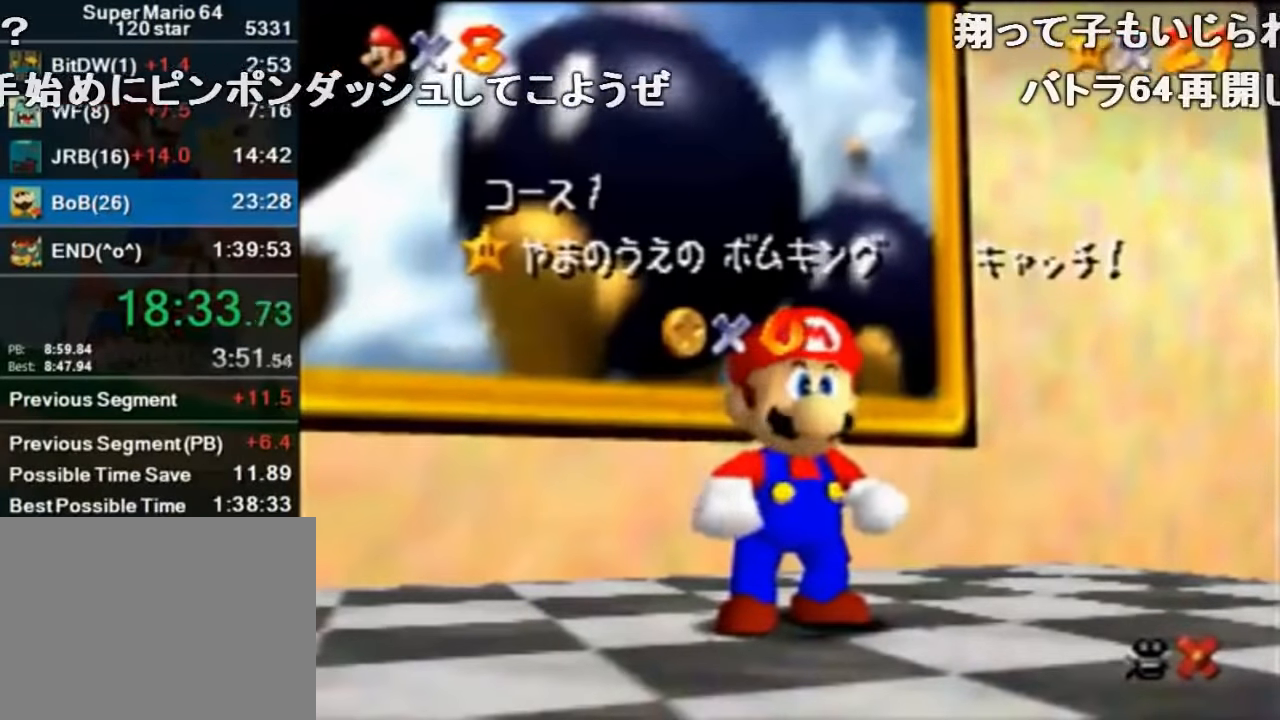
{"dt_ms": 500, "buttons": ["A"], "left_stick": "center", "events": [[200, "left_stick", "down"], [500, "A", "down"], [500, "left_stick", "center"]]}
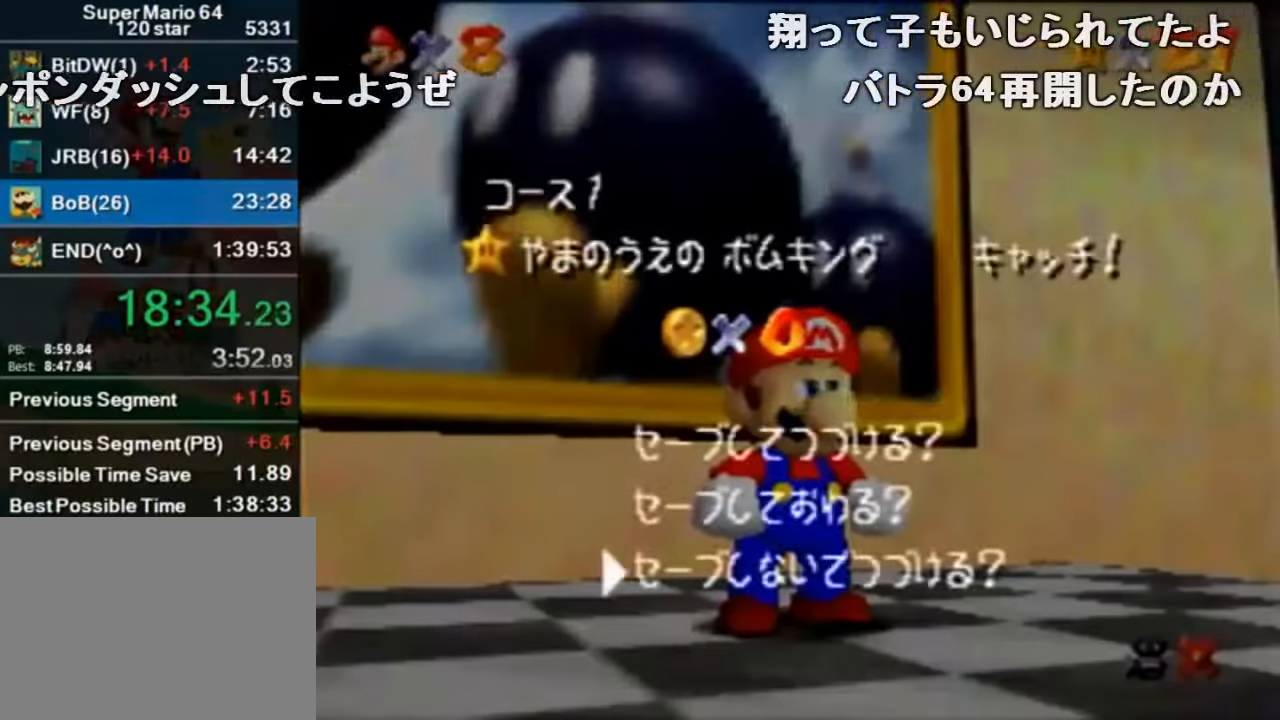
{"dt_ms": 500, "buttons": ["Z"], "left_stick": "up-left", "events": [[33, "A", "up"], [66, "left_stick", "up-left"], [300, "Z", "down"], [366, "A", "down"], [466, "A", "up"]]}
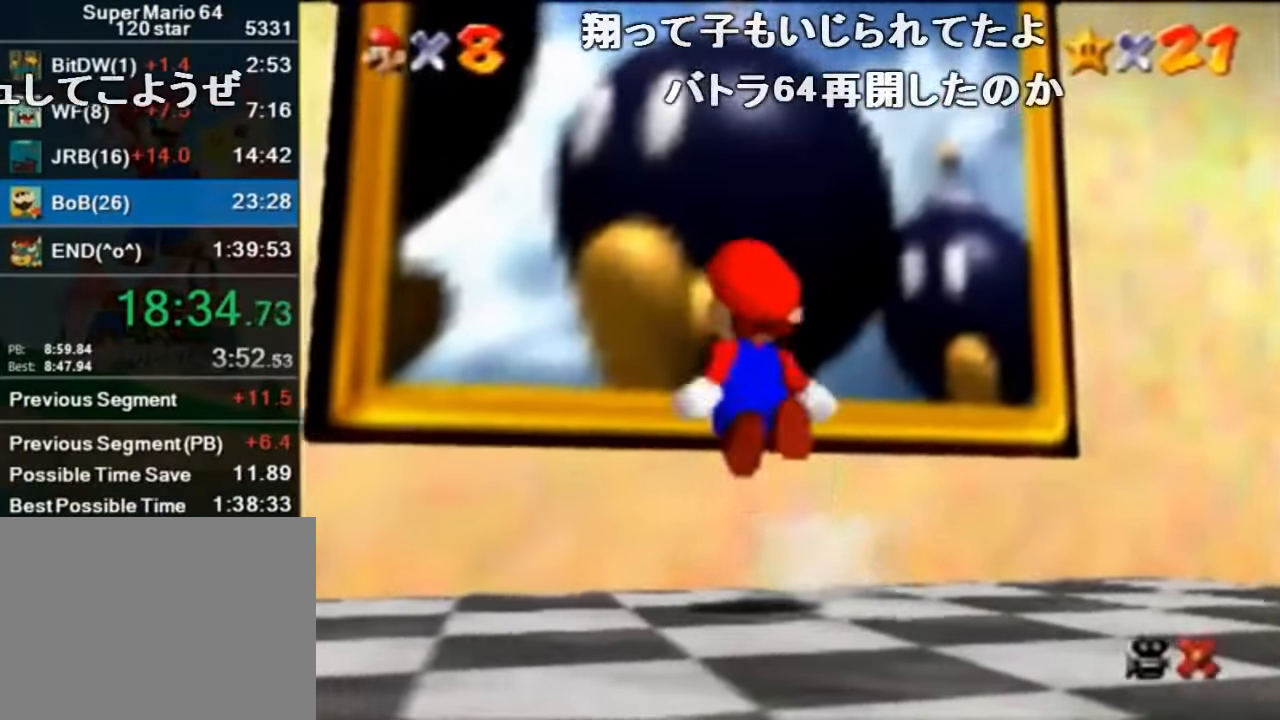
{"dt_ms": 500, "buttons": [], "left_stick": "center", "events": [[300, "left_stick", "center"], [333, "Z", "up"]]}
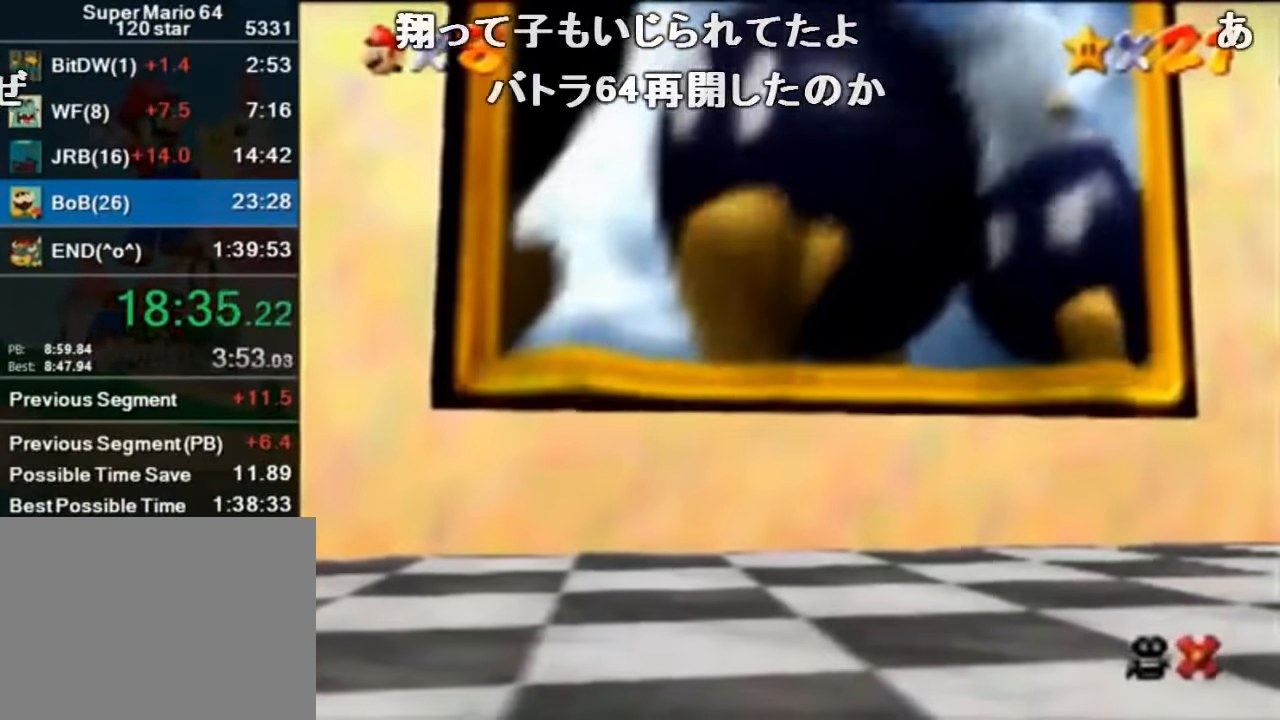
{"dt_ms": 500, "buttons": [], "left_stick": "center", "events": []}
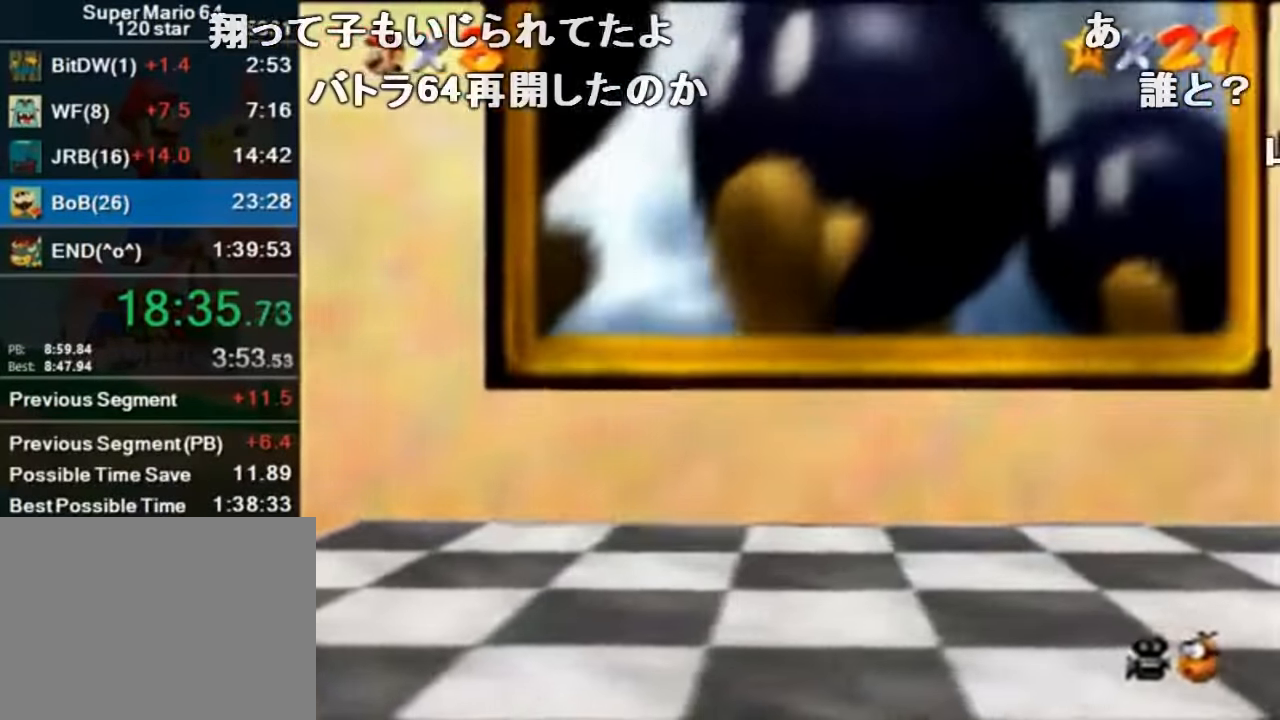
{"dt_ms": 500, "buttons": [], "left_stick": "center", "events": []}
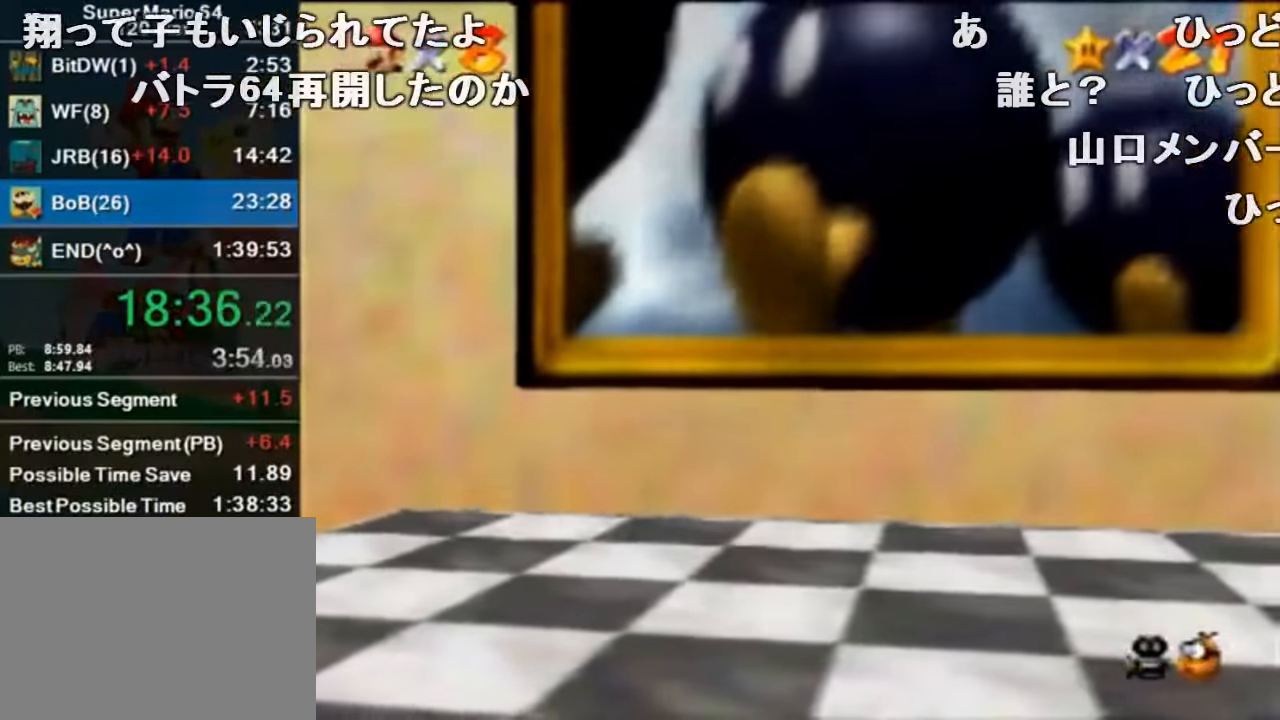
{"dt_ms": 500, "buttons": [], "left_stick": "center", "events": []}
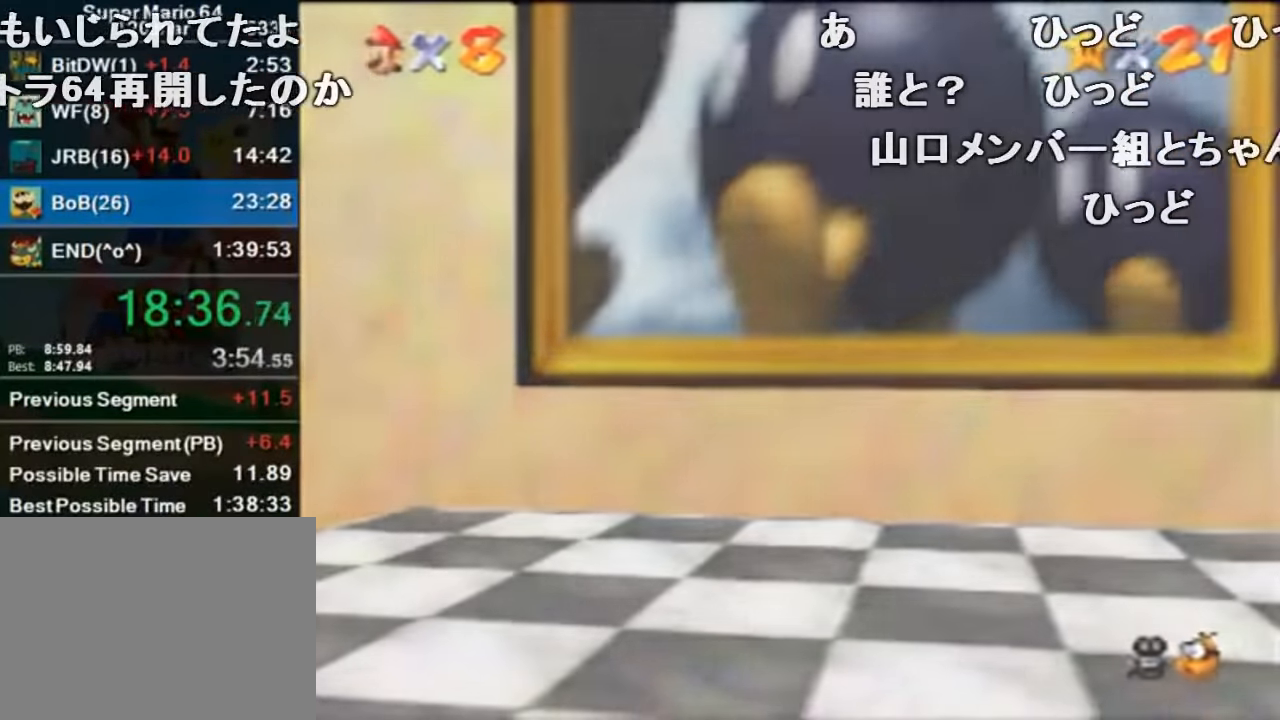
{"dt_ms": 500, "buttons": [], "left_stick": "center", "events": []}
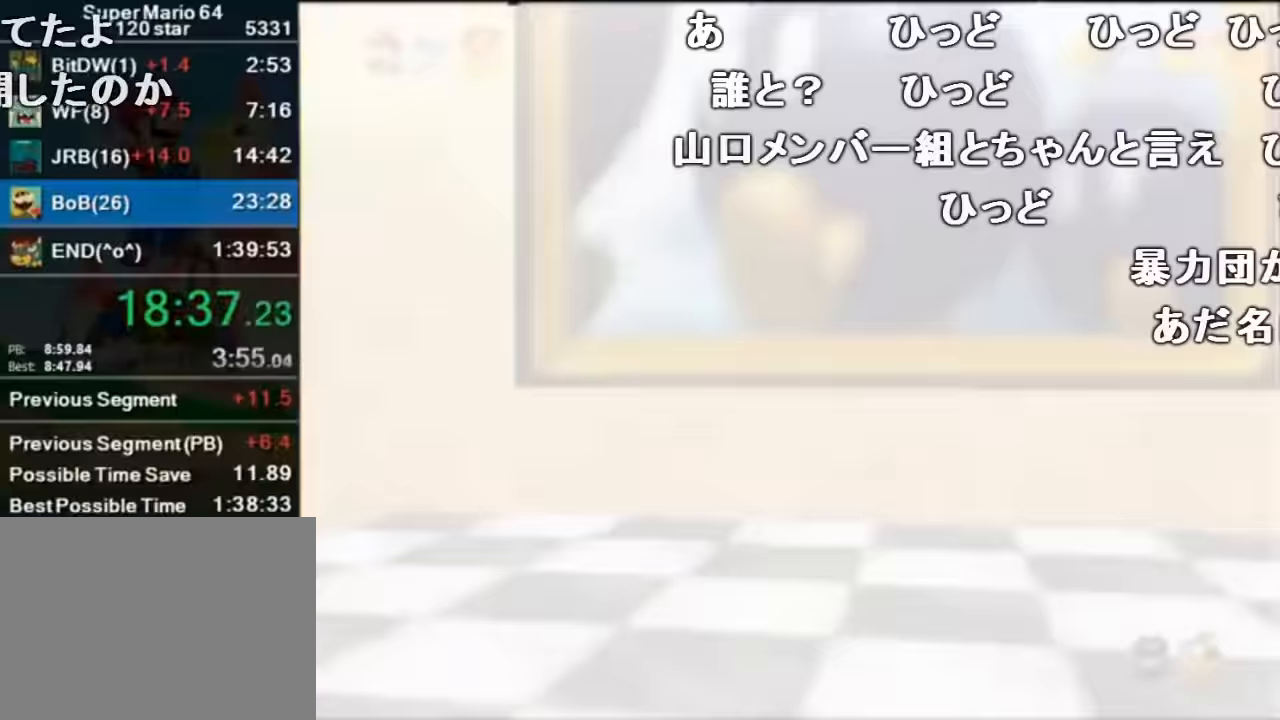
{"dt_ms": 500, "buttons": [], "left_stick": "center", "events": []}
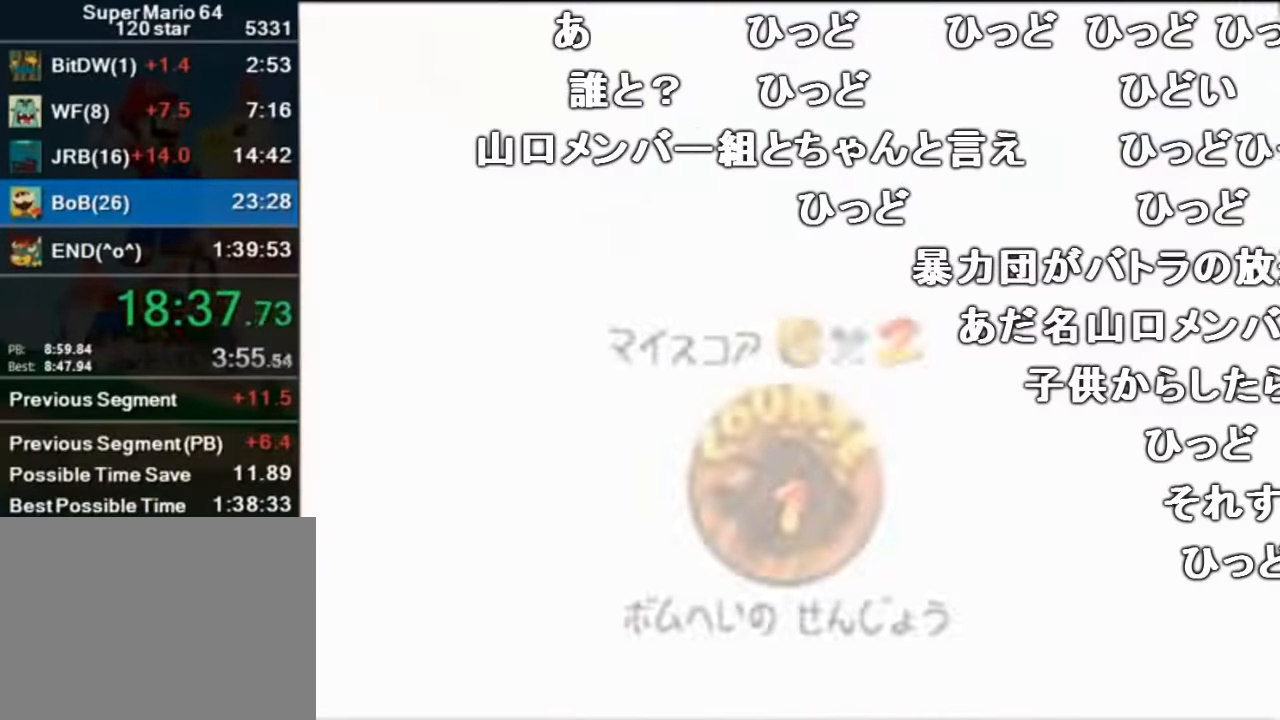
{"dt_ms": 500, "buttons": [], "left_stick": "center", "events": []}
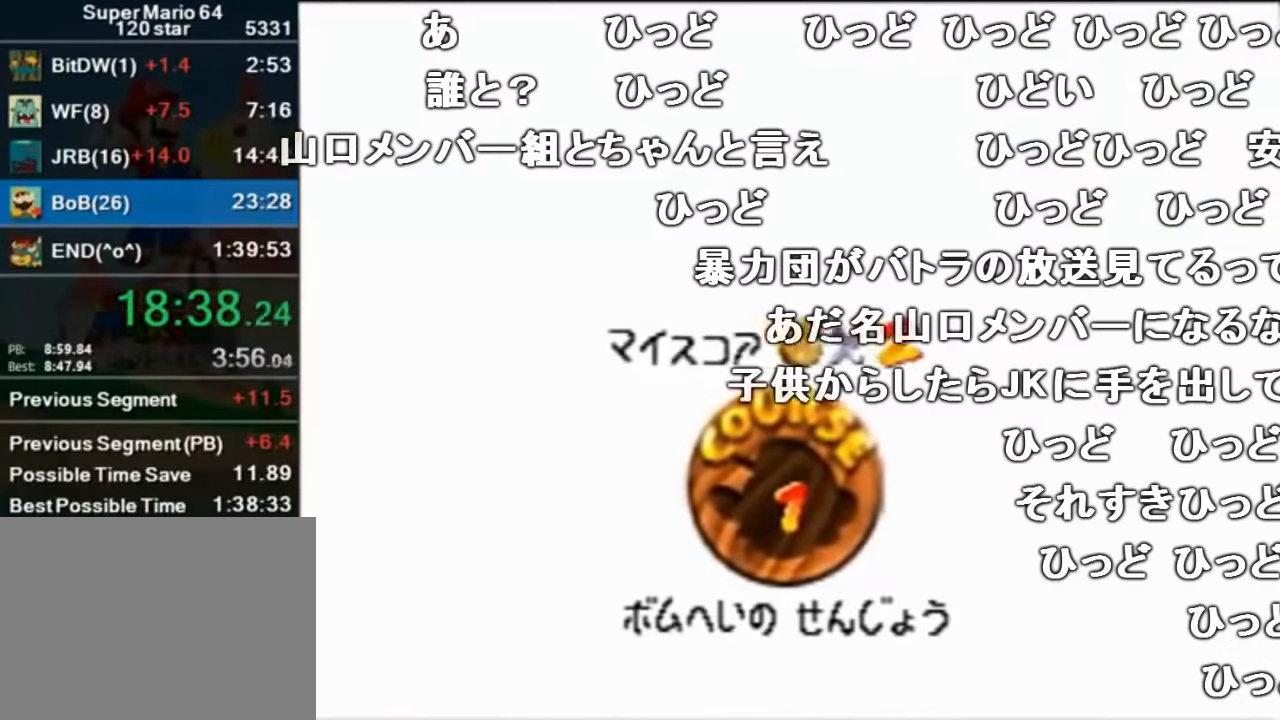
{"dt_ms": 500, "buttons": [], "left_stick": "center", "events": [[367, "A", "down"], [367, "B", "down"], [433, "A", "up"], [433, "B", "up"]]}
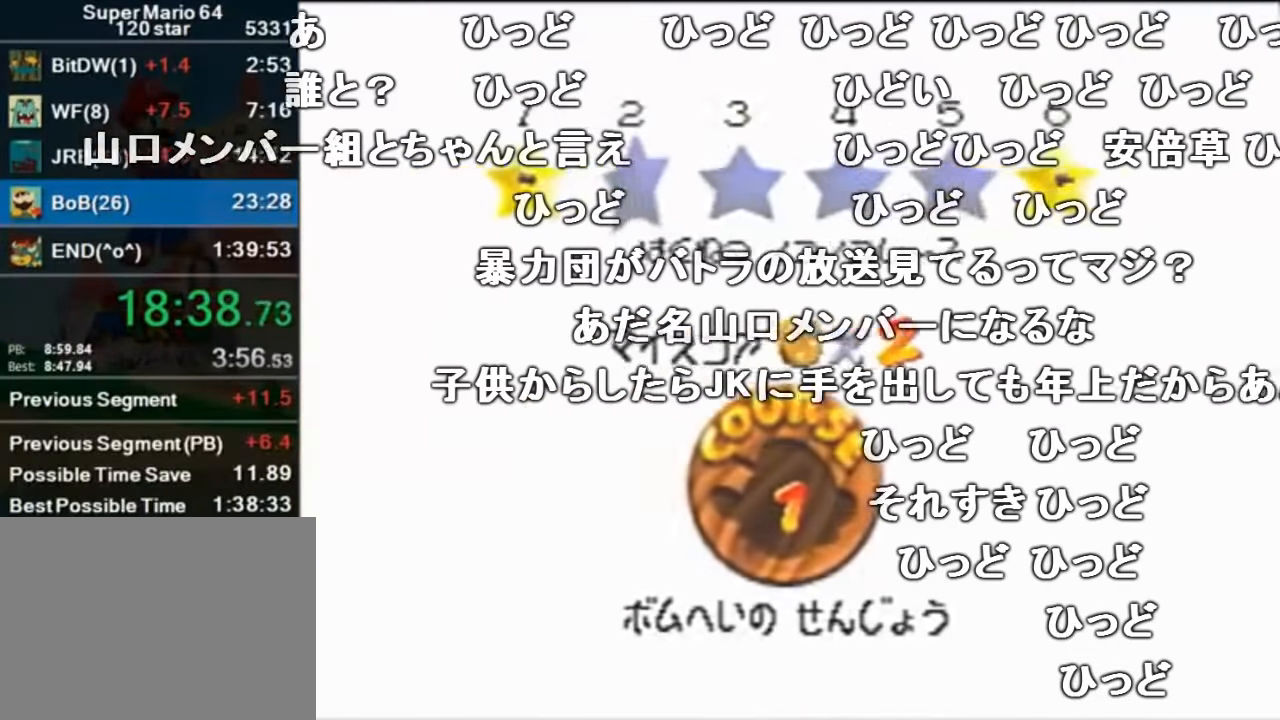
{"dt_ms": 500, "buttons": [], "left_stick": "center", "events": []}
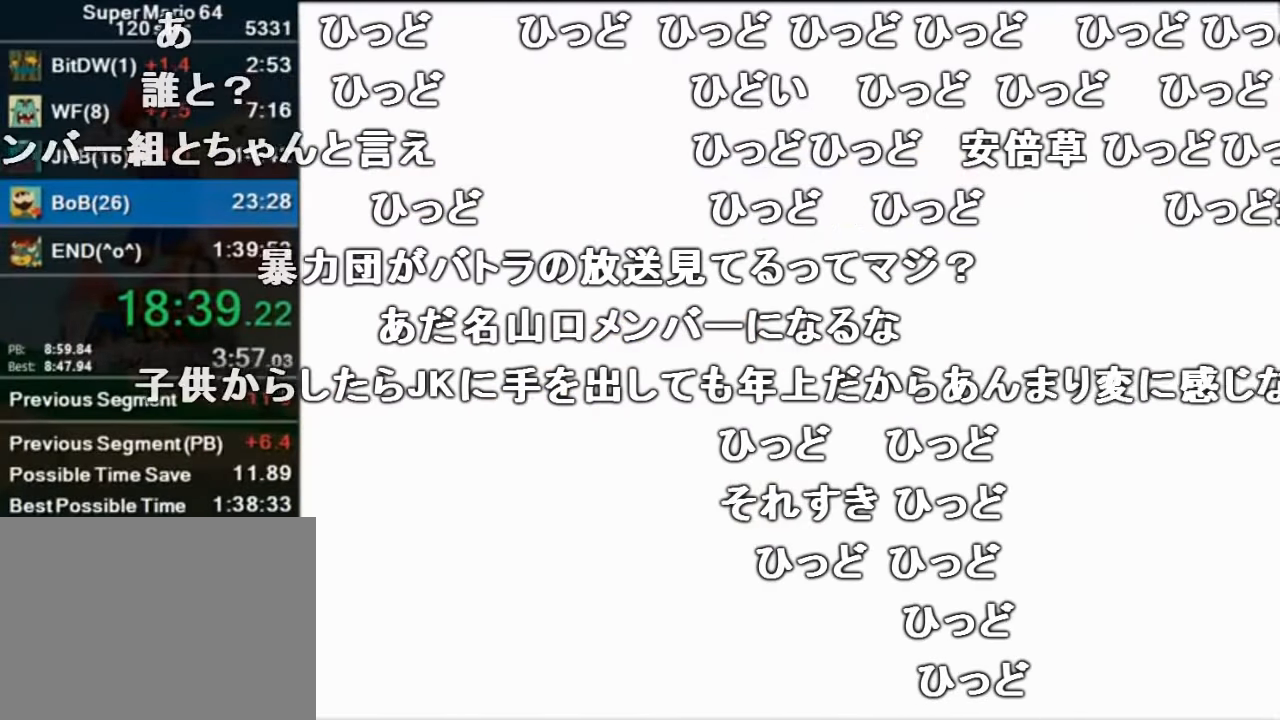
{"dt_ms": 500, "buttons": ["C_RIGHT"], "left_stick": "center", "events": [[400, "C_RIGHT", "down"]]}
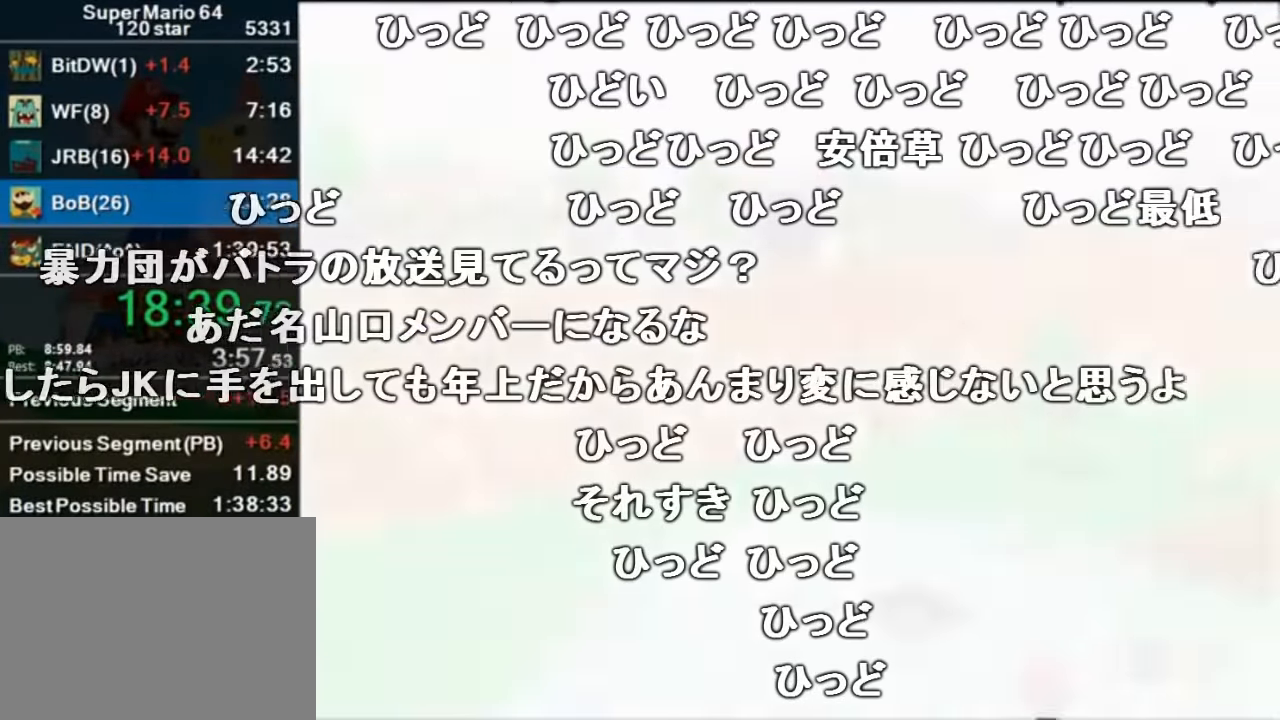
{"dt_ms": 500, "buttons": ["C_DOWN"], "left_stick": "up", "events": [[67, "C_RIGHT", "up"], [233, "C_LEFT", "down"], [300, "C_LEFT", "up"], [300, "left_stick", "up"], [400, "C_DOWN", "down"]]}
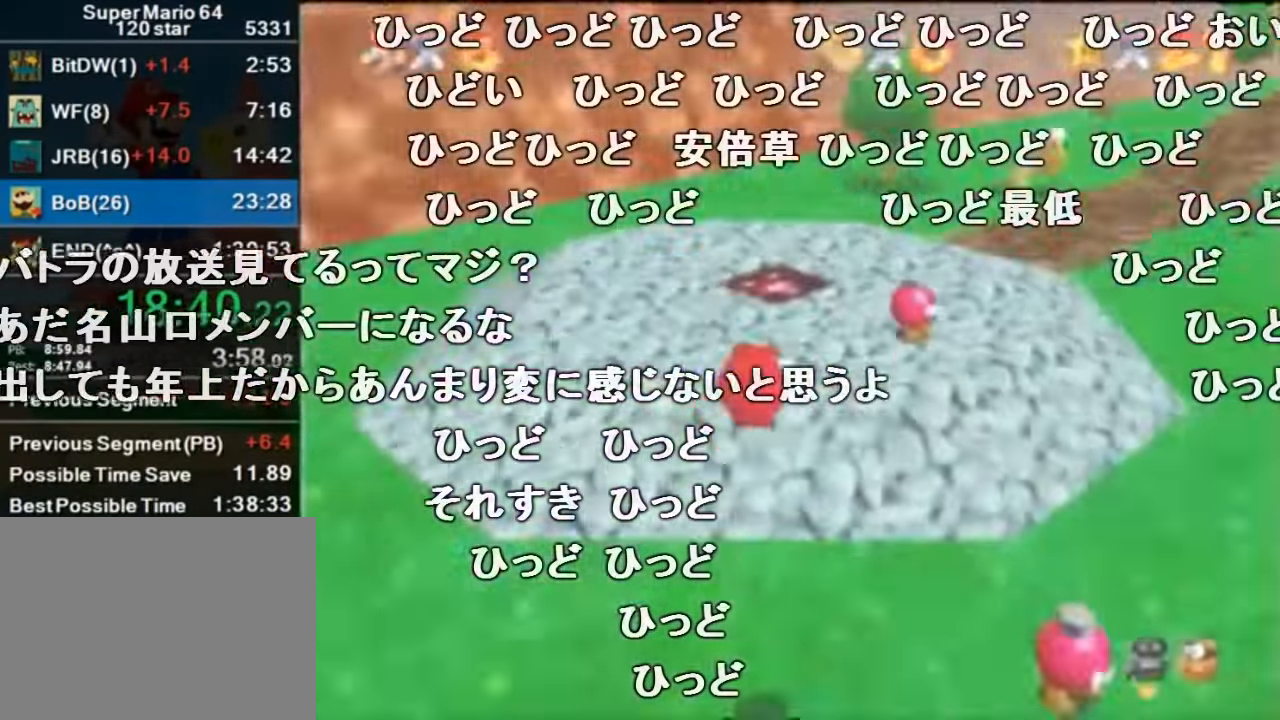
{"dt_ms": 500, "buttons": [], "left_stick": "up", "events": [[67, "C_DOWN", "up"]]}
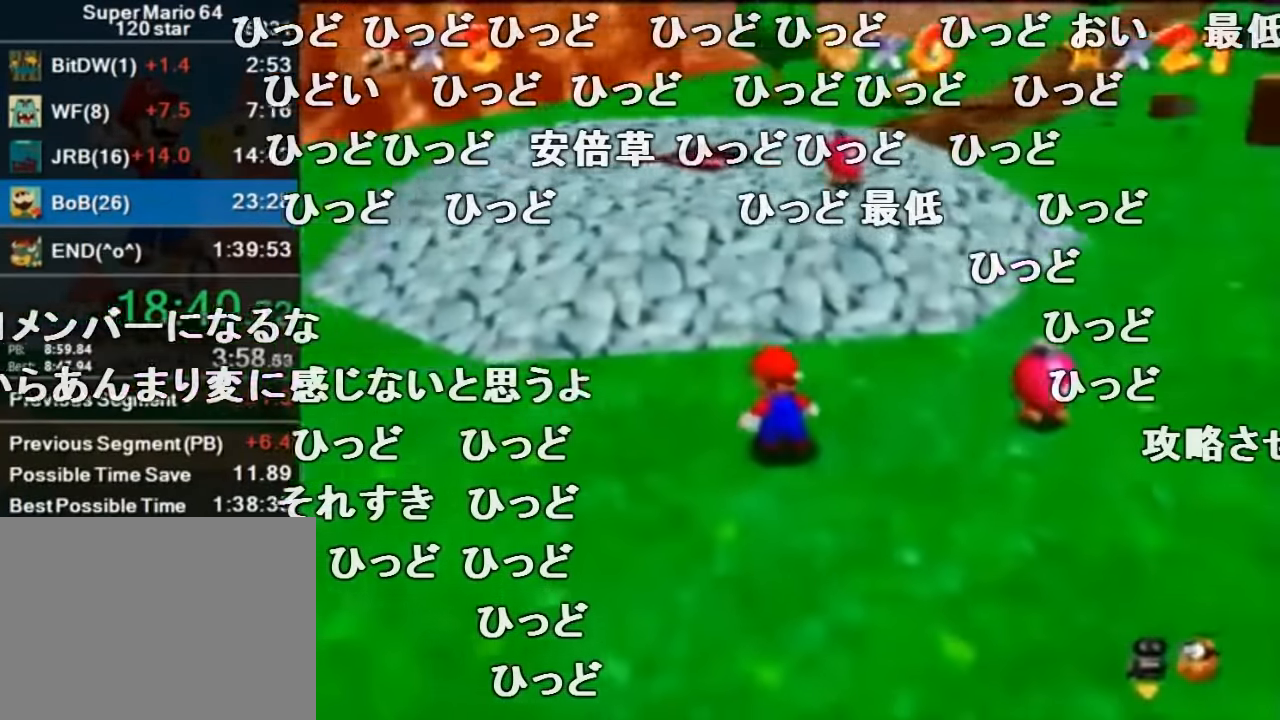
{"dt_ms": 500, "buttons": ["A", "Z"], "left_stick": "up", "events": [[400, "Z", "down"], [500, "A", "down"]]}
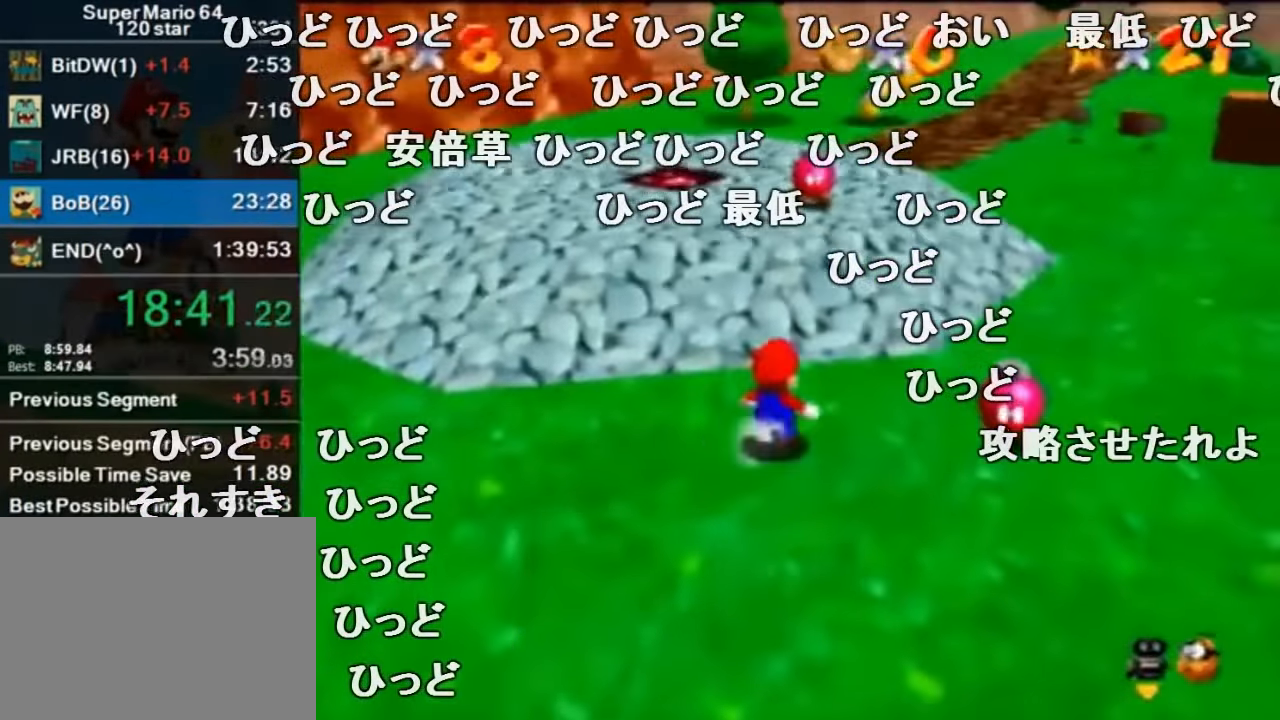
{"dt_ms": 1000, "buttons": ["A", "Z"], "left_stick": "up"}
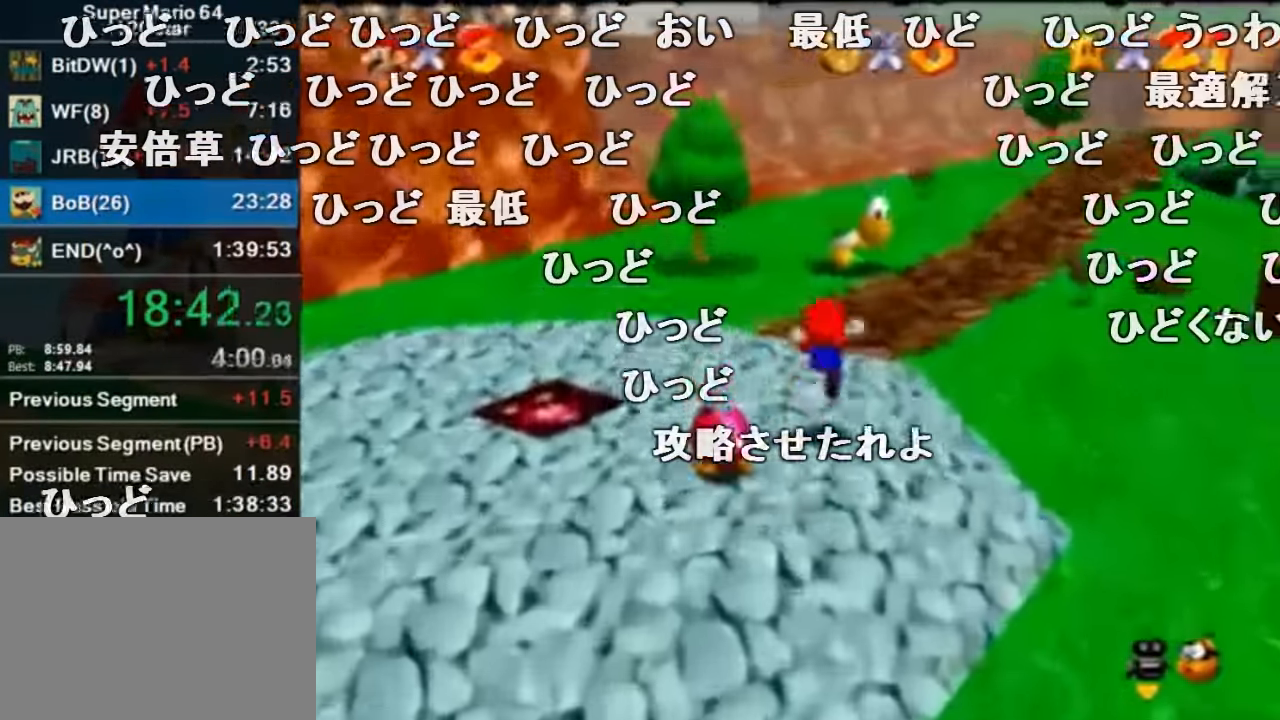
{"dt_ms": 1000, "buttons": ["Z", "C_RIGHT"], "left_stick": "right"}
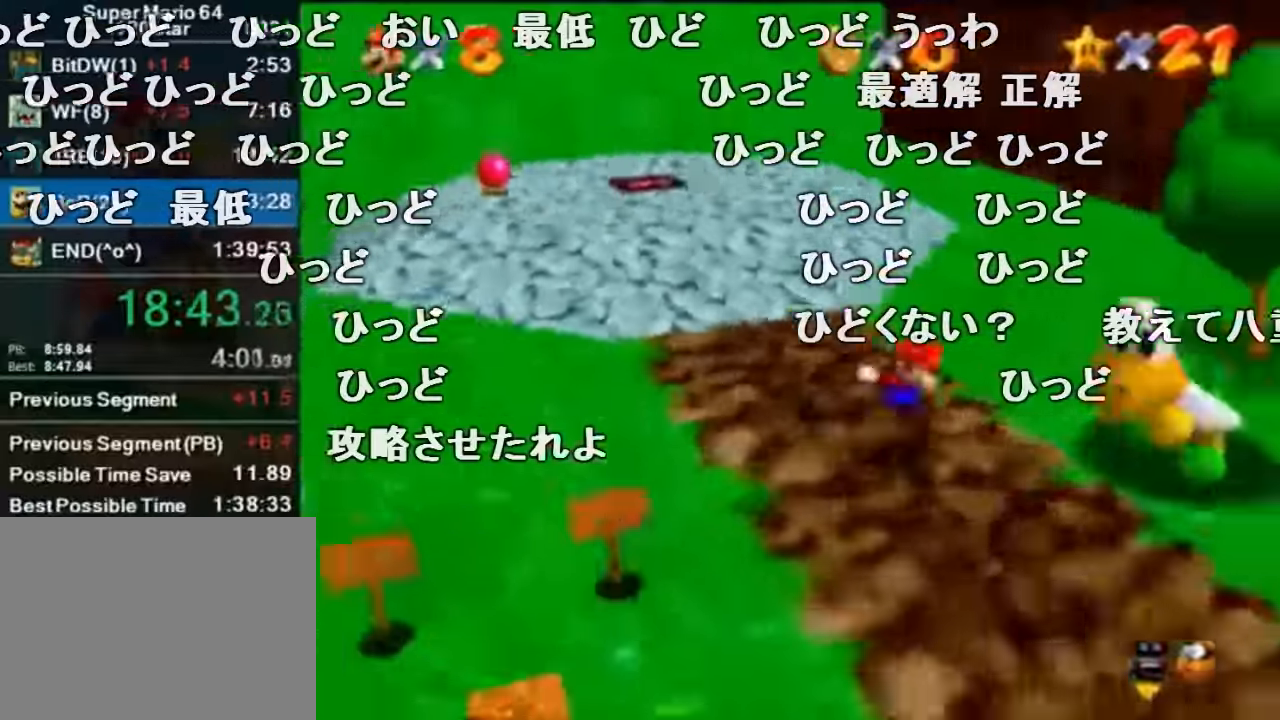
{"dt_ms": 500, "buttons": ["C_RIGHT"], "left_stick": "center", "events": [[67, "left_stick", "up-right"], [100, "C_RIGHT", "up"], [167, "C_RIGHT", "down"], [267, "C_RIGHT", "up"], [367, "C_RIGHT", "down"], [433, "C_RIGHT", "up"], [433, "Z", "up"], [467, "left_stick", "center"], [500, "C_RIGHT", "down"]]}
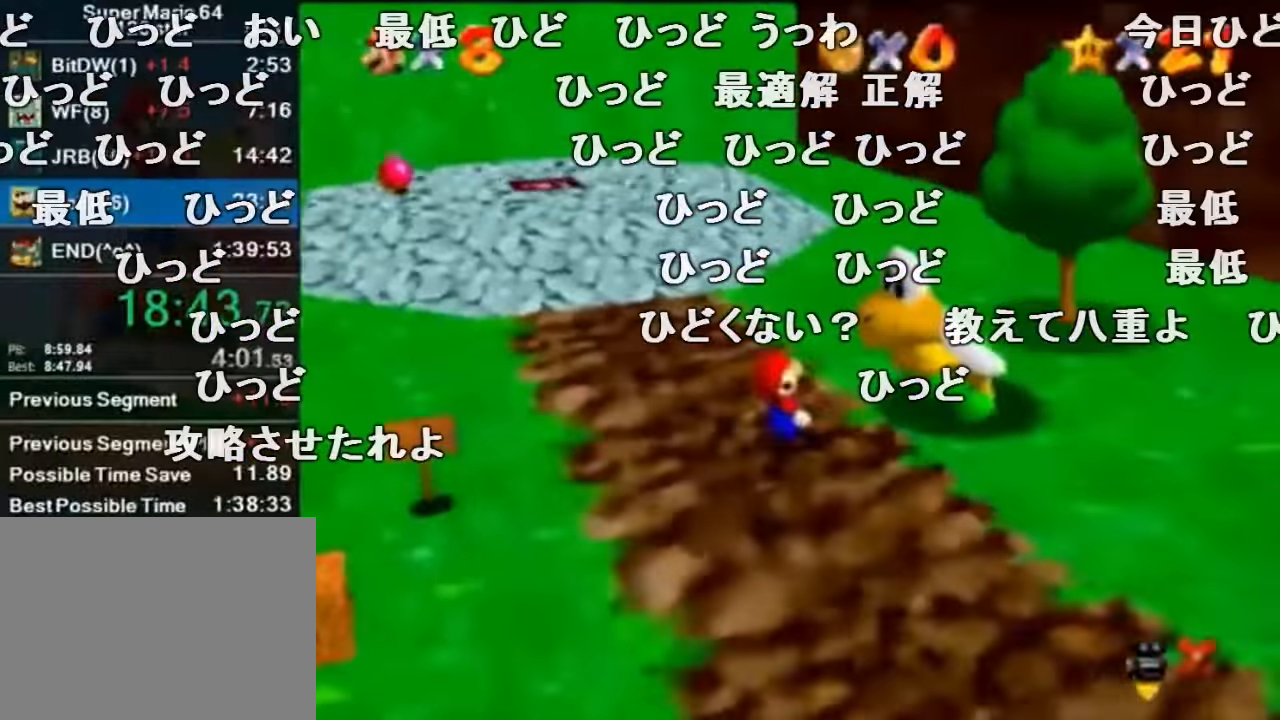
{"dt_ms": 500, "buttons": ["C_RIGHT"], "left_stick": "center", "events": [[133, "C_RIGHT", "up"], [200, "C_RIGHT", "down"], [400, "C_RIGHT", "up"], [467, "C_RIGHT", "down"]]}
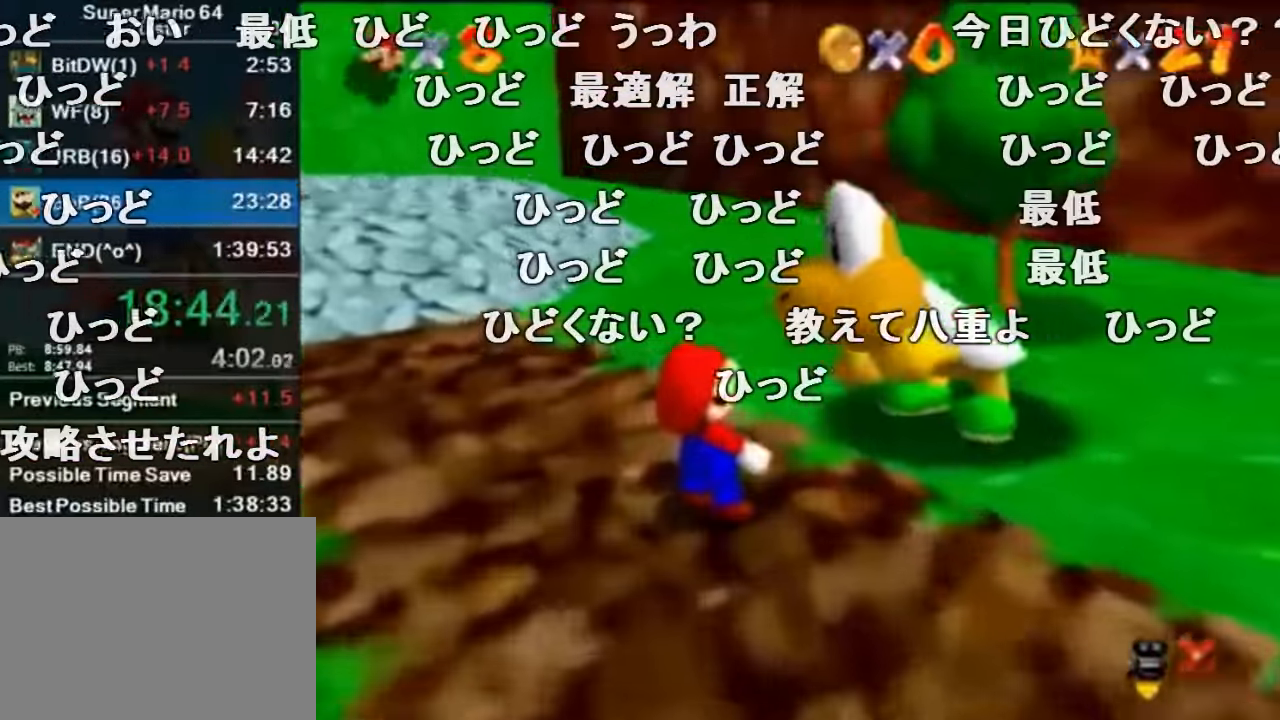
{"dt_ms": 500, "buttons": [], "left_stick": "center", "events": [[100, "C_RIGHT", "up"], [200, "A", "down"], [233, "B", "down"], [300, "A", "up"], [300, "B", "up"]]}
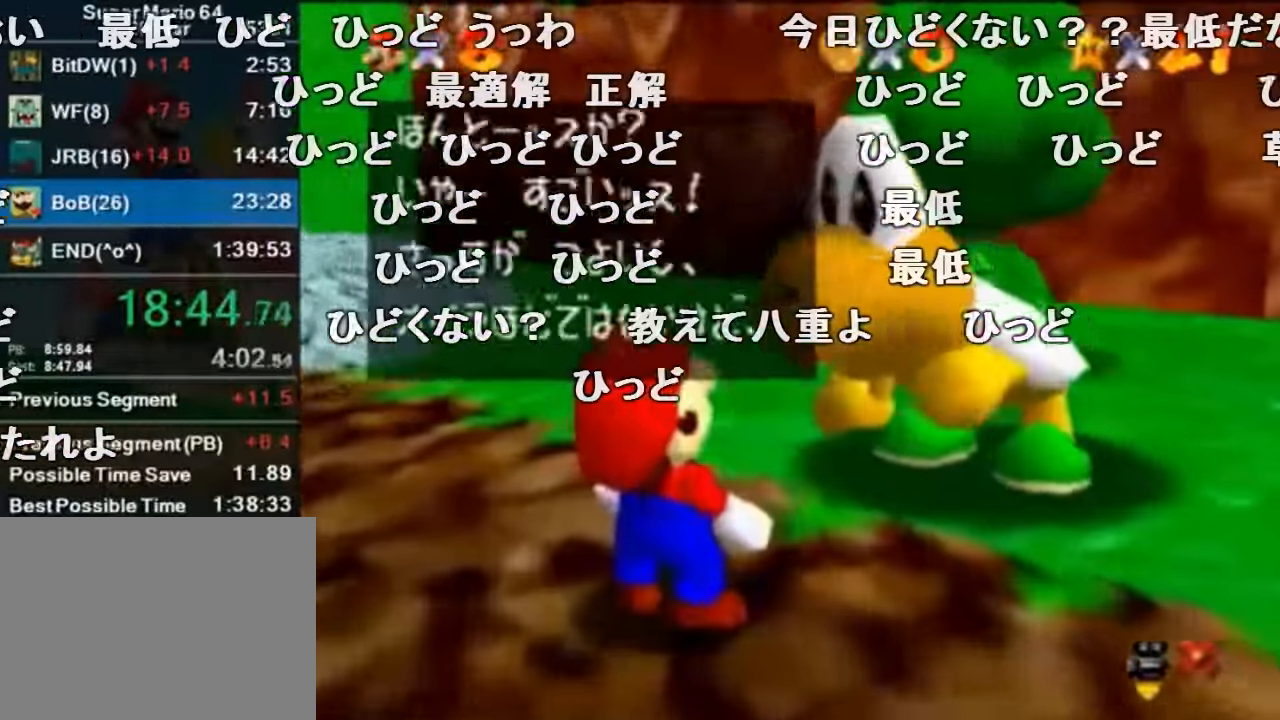
{"dt_ms": 500, "buttons": ["A", "B"], "left_stick": "center", "events": [[67, "A", "down"], [67, "B", "down"], [100, "A", "up"], [100, "B", "up"], [433, "A", "down"], [467, "B", "down"]]}
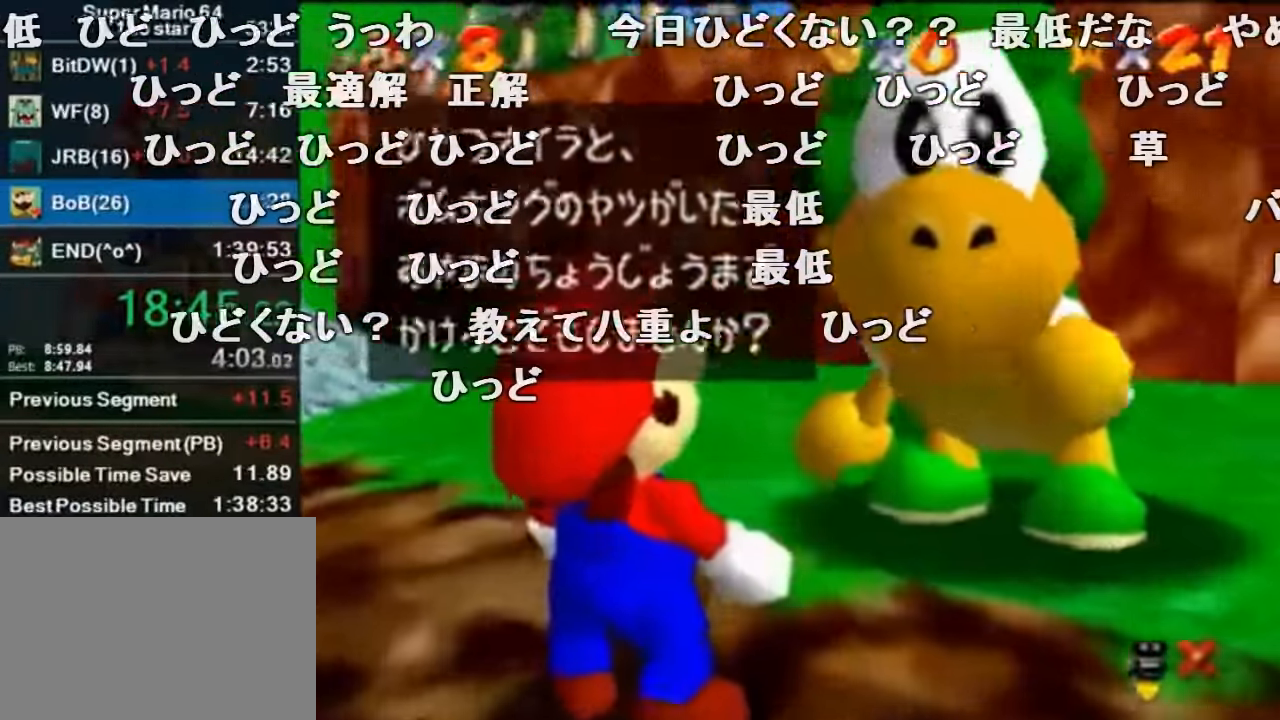
{"dt_ms": 500, "buttons": [], "left_stick": "center", "events": [[33, "A", "up"], [33, "B", "up"], [300, "A", "down"], [333, "B", "down"], [400, "A", "up"], [400, "B", "up"]]}
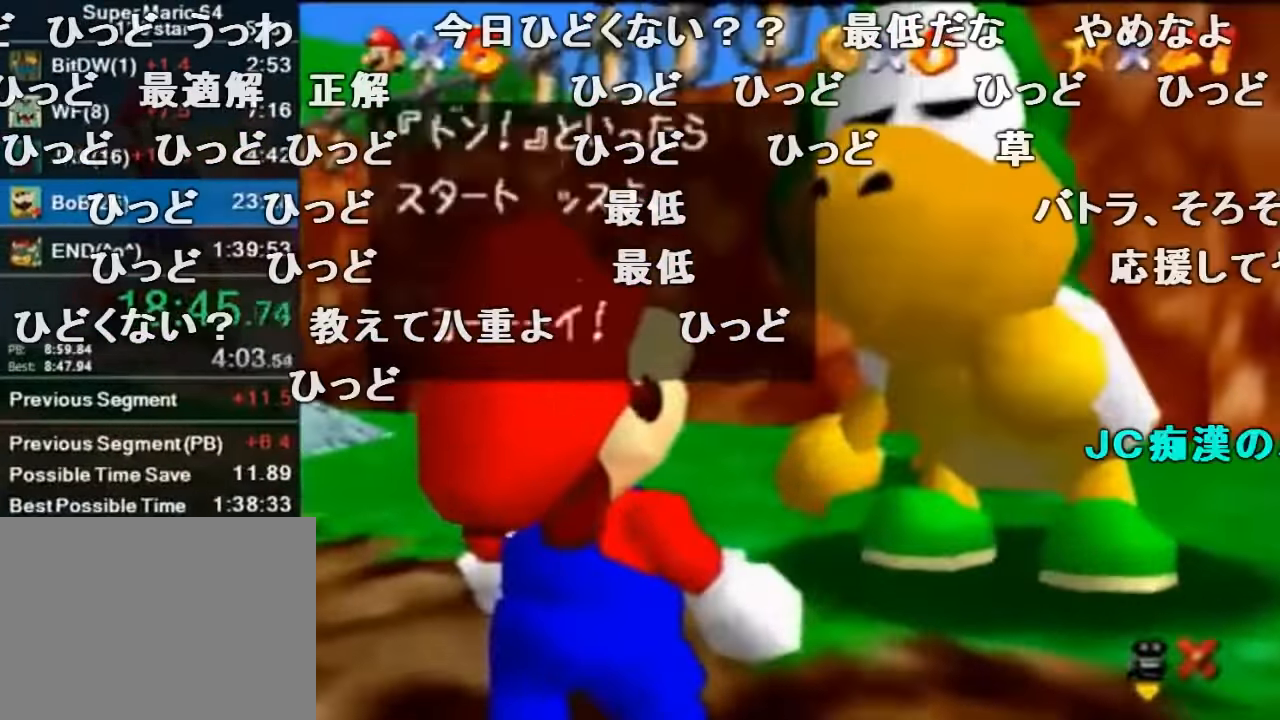
{"dt_ms": 500, "buttons": [], "left_stick": "center", "events": [[133, "A", "down"], [167, "B", "down"], [200, "A", "up"], [233, "B", "up"]]}
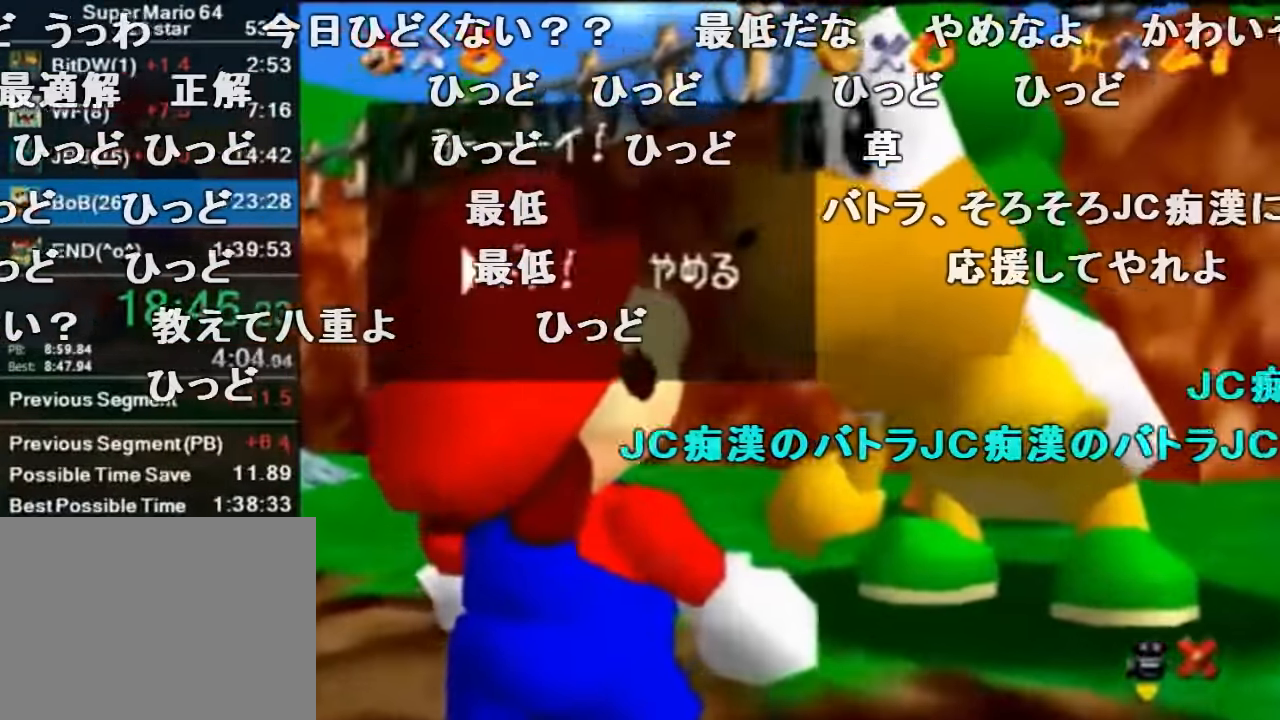
{"dt_ms": 500, "buttons": [], "left_stick": "center", "events": [[33, "A", "down"], [67, "B", "down"], [100, "A", "up"], [100, "B", "up"]]}
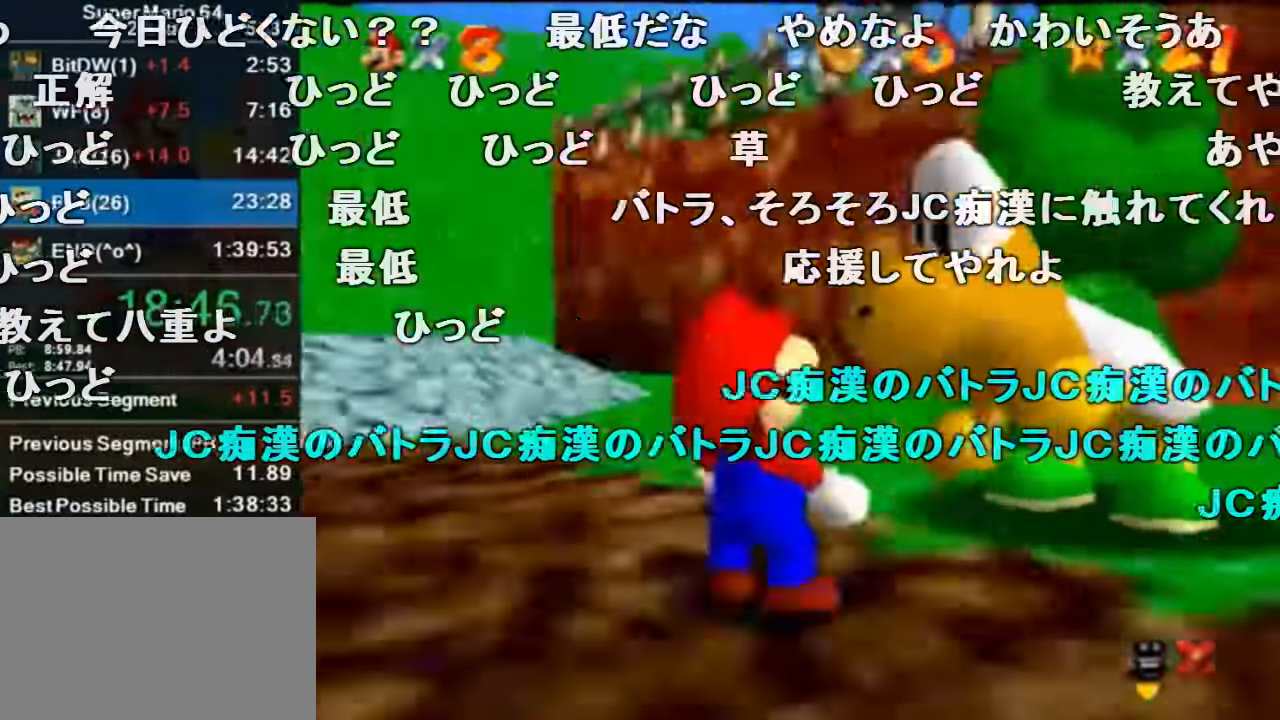
{"dt_ms": 500, "buttons": ["C_LEFT"], "left_stick": "center", "events": [[500, "C_LEFT", "down"]]}
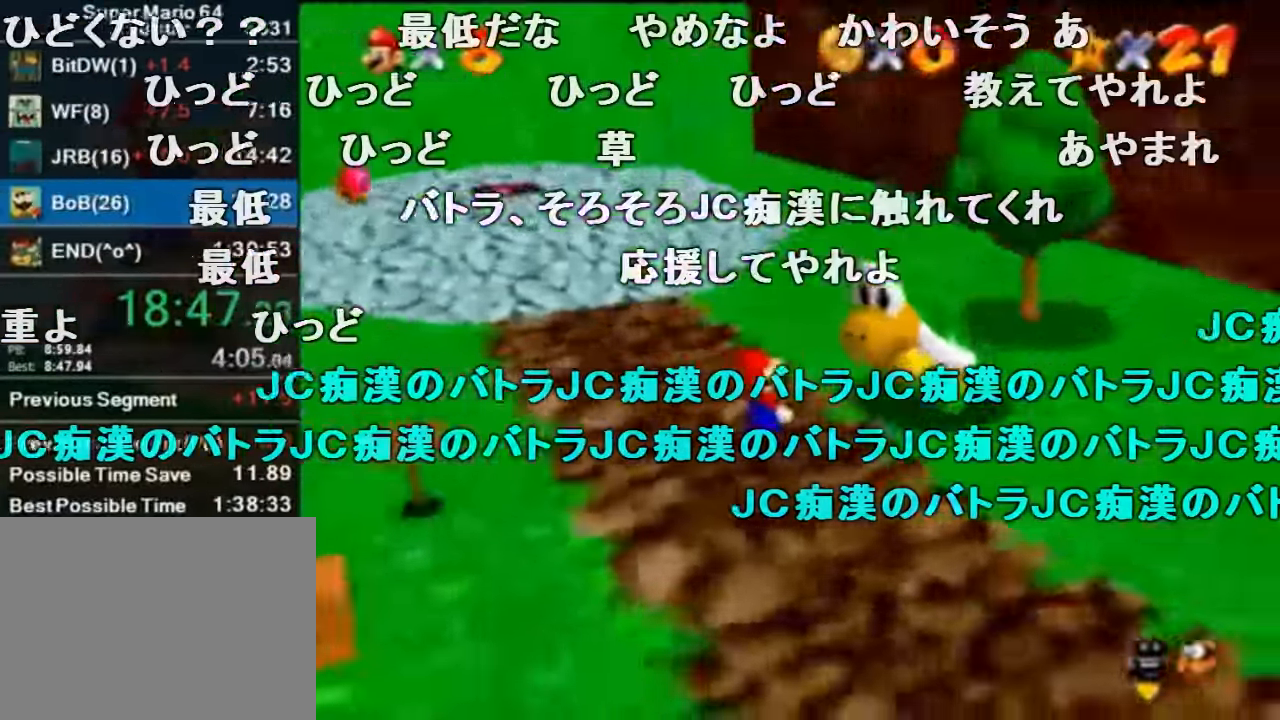
{"dt_ms": 500, "buttons": [], "left_stick": "up-left", "events": [[67, "C_LEFT", "up"], [233, "left_stick", "up-left"]]}
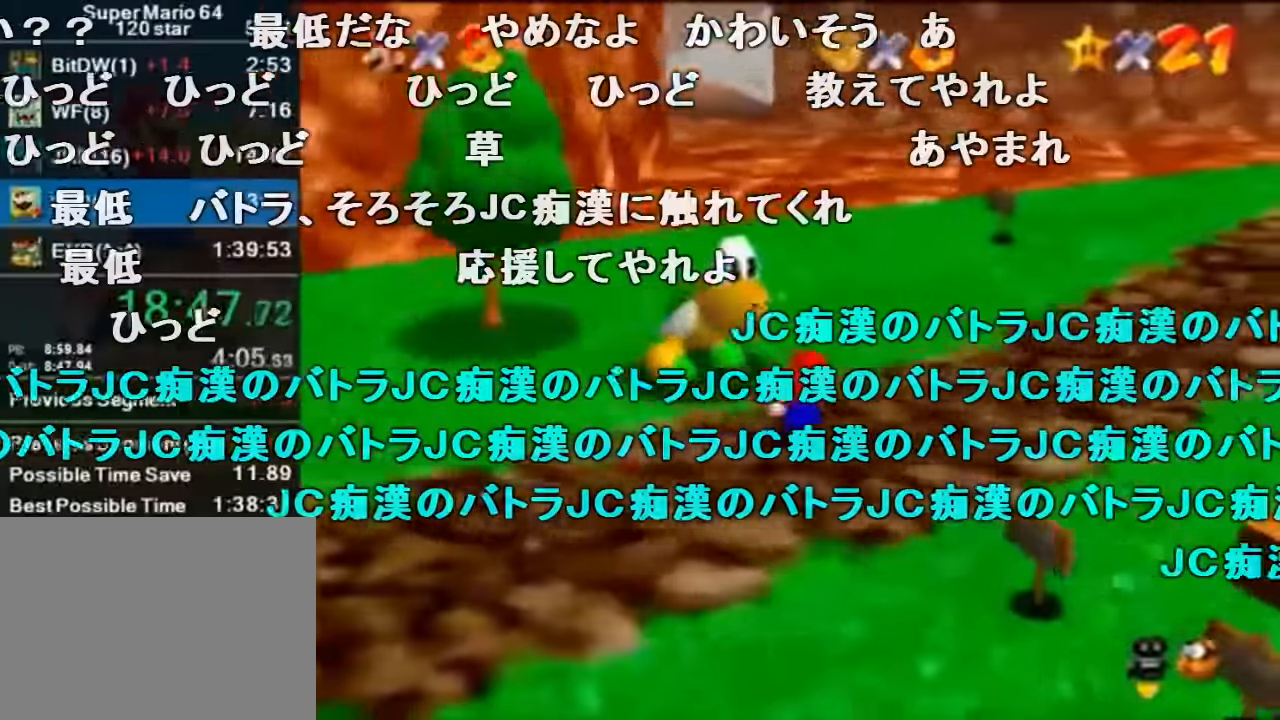
{"dt_ms": 500, "buttons": [], "left_stick": "up-left", "events": []}